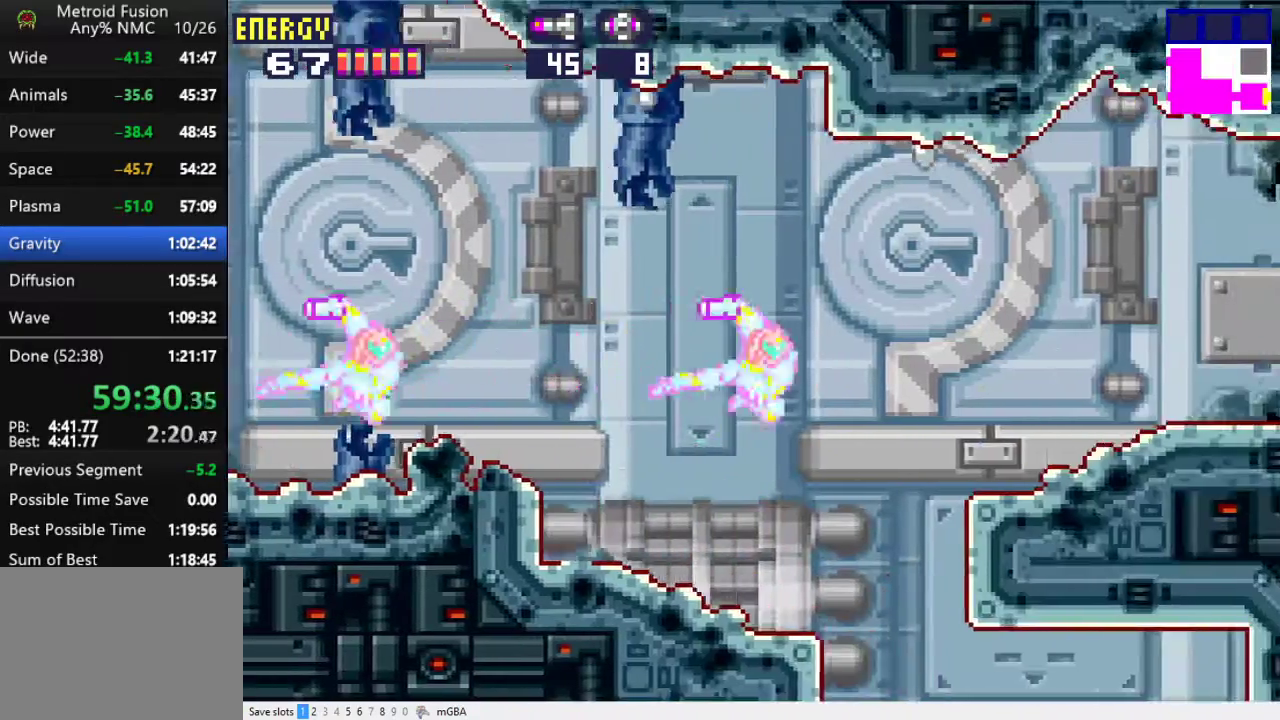
Gameplay with a controller (Xbox layout); each line is a JSON object with the inputs held at the frame after it. "events" lists button and stick changes between this image and that frame as [ms after this image, input, new state], when the widget could be followed in between. Not read: L2 L3 R2 R3 left_stick right_stick.
{"buttons": ["DPAD_RIGHT"], "events": []}
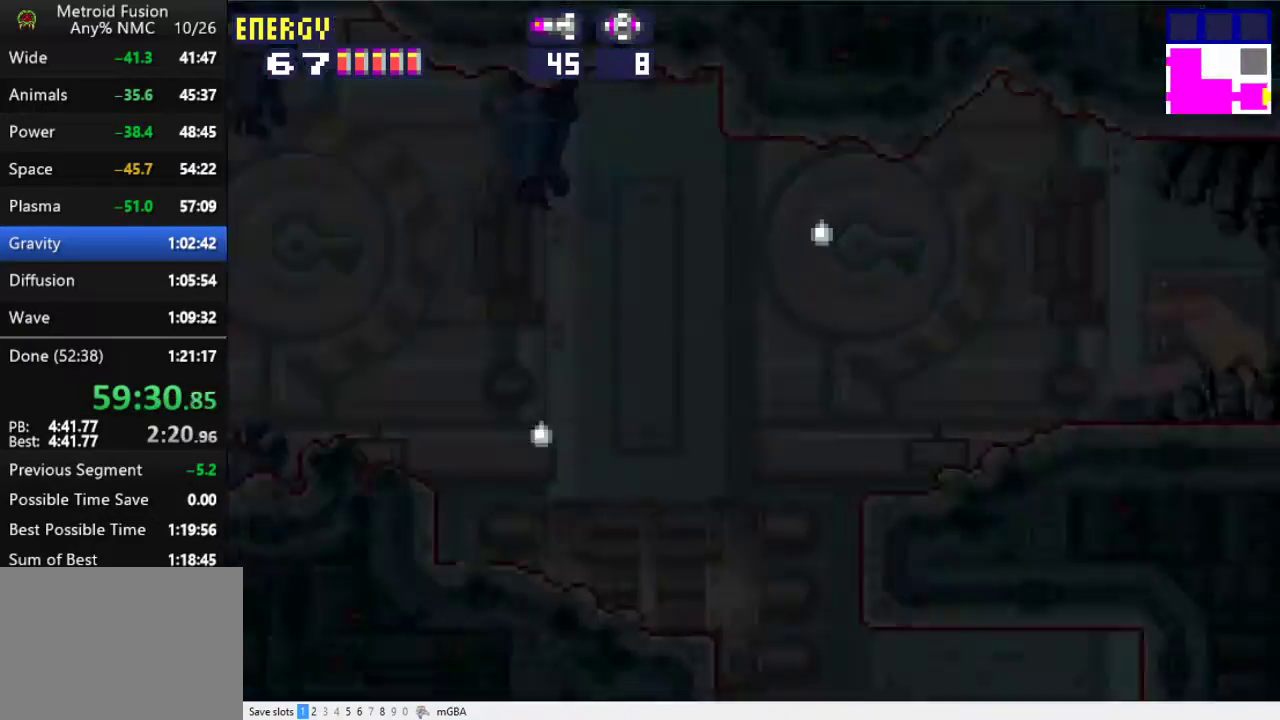
{"buttons": ["DPAD_RIGHT"], "events": [[100, "A", "down"], [133, "A", "up"]]}
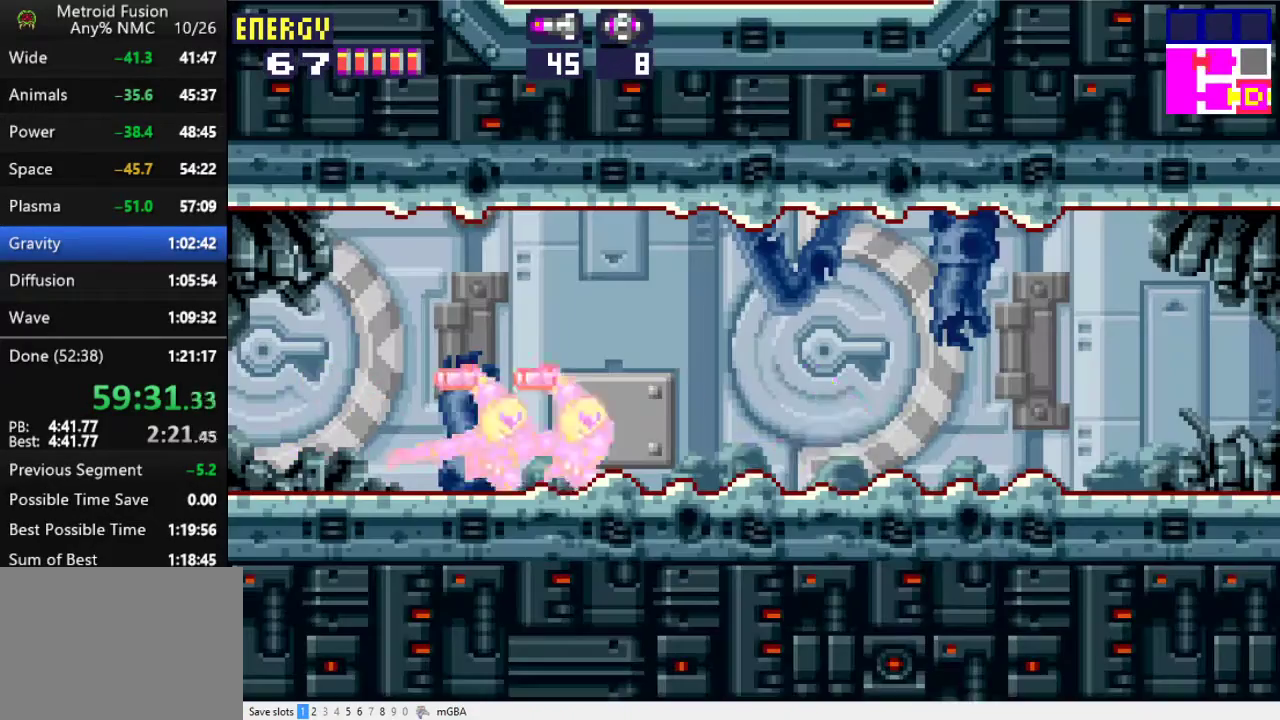
{"buttons": ["A", "DPAD_RIGHT"], "events": [[333, "A", "down"]]}
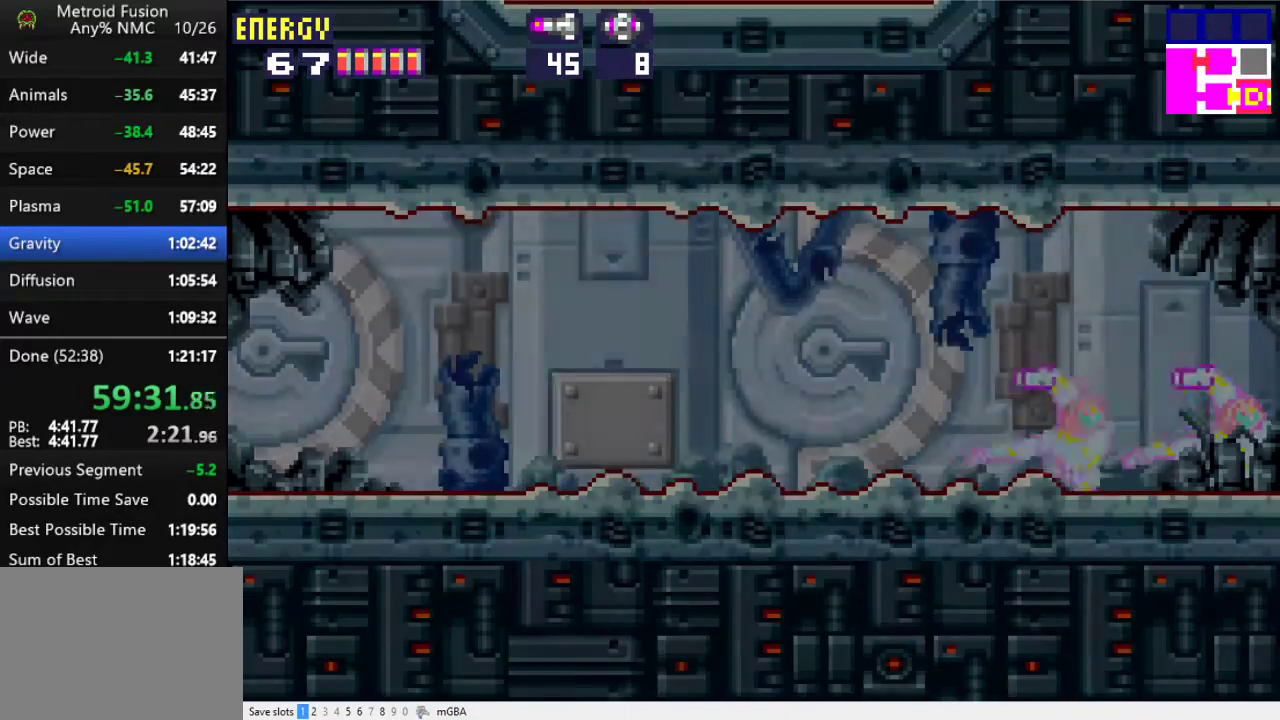
{"buttons": ["DPAD_RIGHT"], "events": [[67, "A", "up"]]}
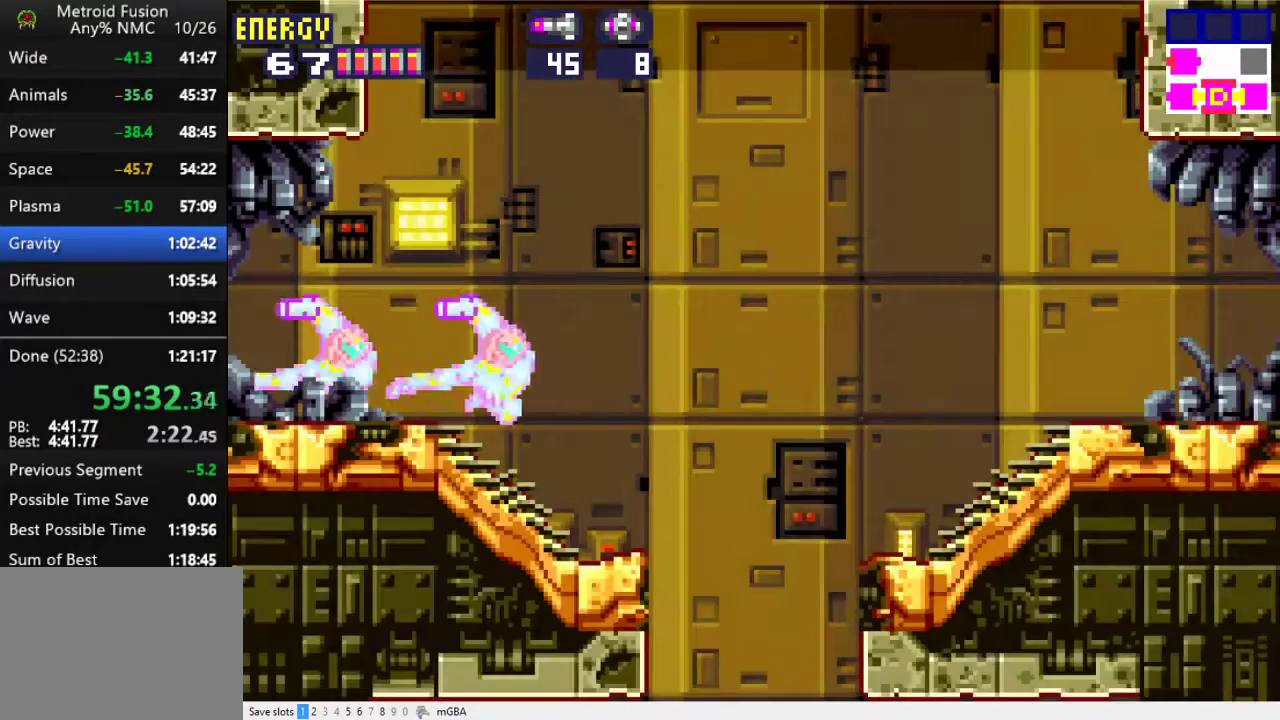
{"buttons": ["DPAD_RIGHT"], "events": []}
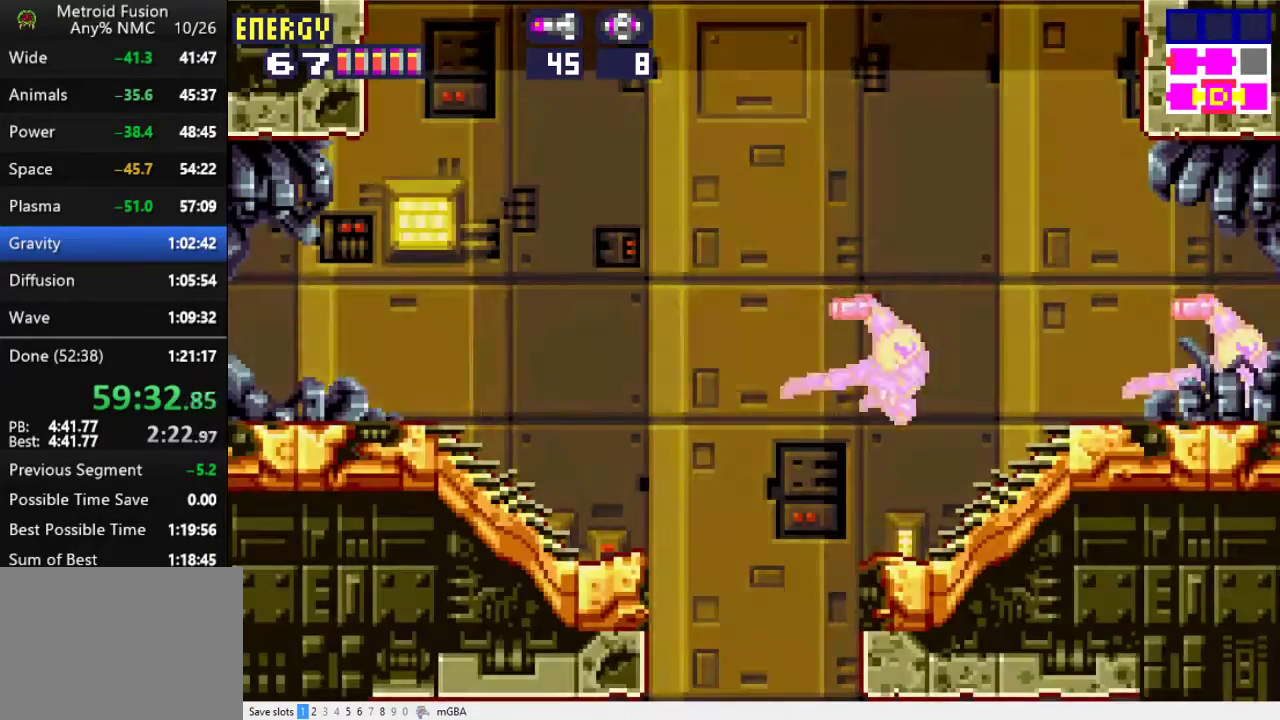
{"buttons": ["A", "DPAD_RIGHT"], "events": [[333, "A", "down"], [367, "A", "up"], [500, "A", "down"]]}
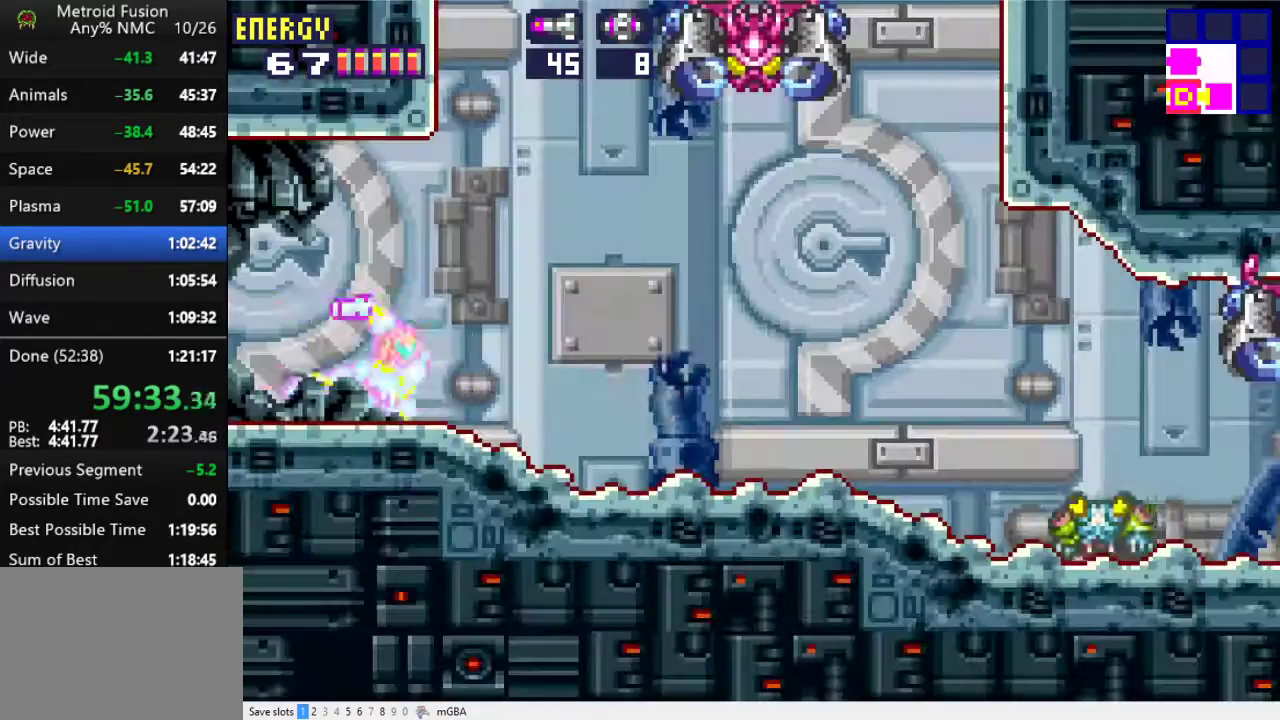
{"buttons": ["X", "DPAD_RIGHT"], "events": [[33, "A", "up"], [167, "A", "down"], [200, "A", "up"], [500, "X", "down"]]}
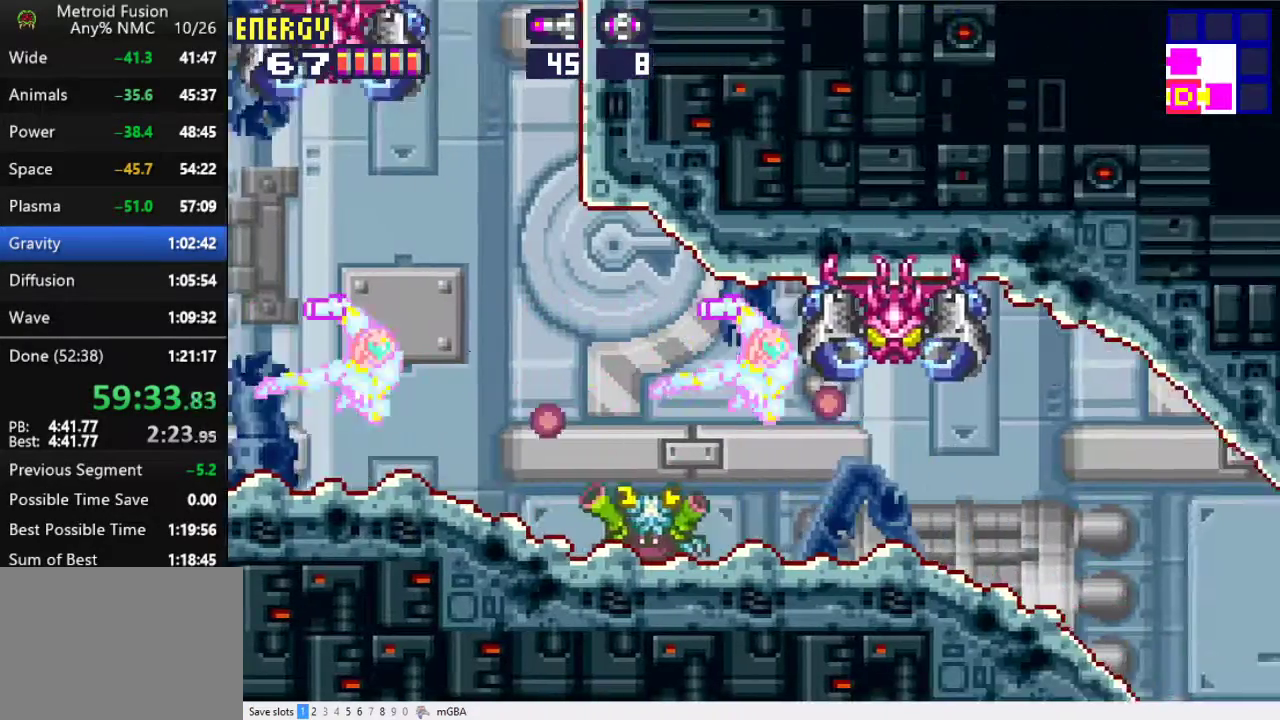
{"buttons": ["X", "L1", "DPAD_DOWN", "DPAD_RIGHT"], "events": [[267, "DPAD_DOWN", "down"], [333, "L1", "down"]]}
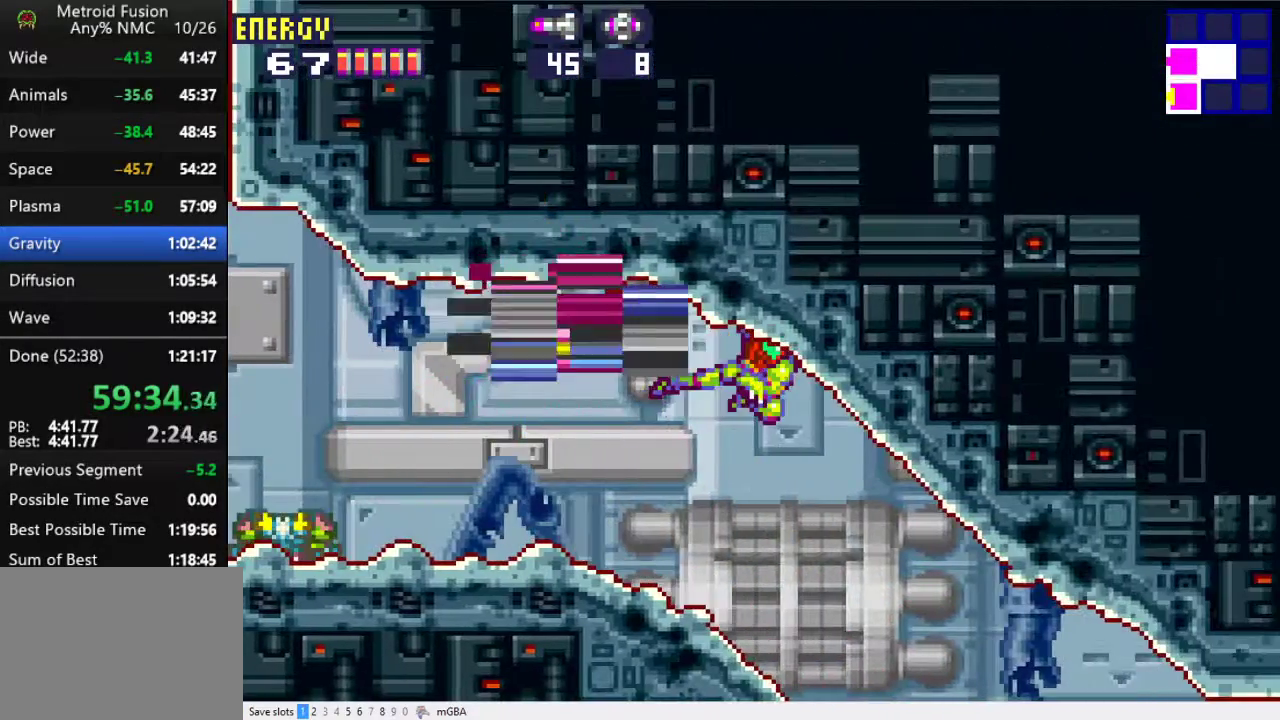
{"buttons": ["X", "L1", "DPAD_DOWN", "DPAD_RIGHT"], "events": []}
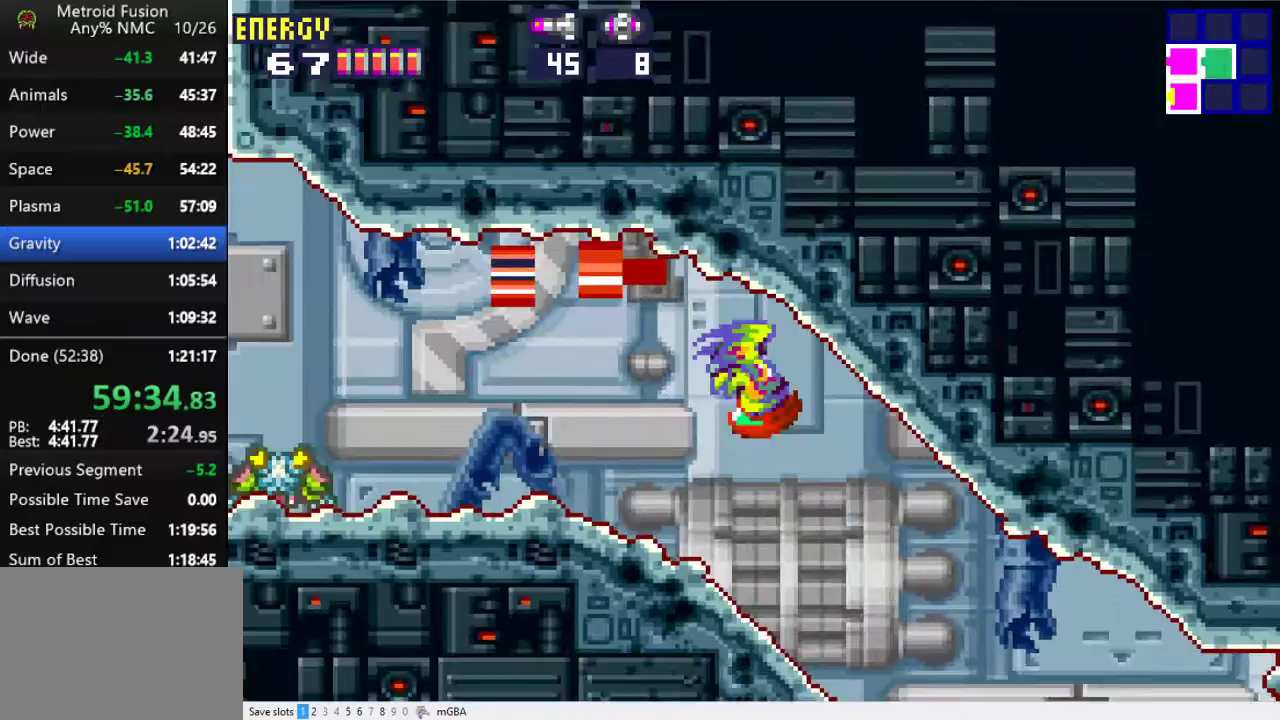
{"buttons": ["L1", "DPAD_DOWN", "DPAD_RIGHT"], "events": [[467, "X", "up"]]}
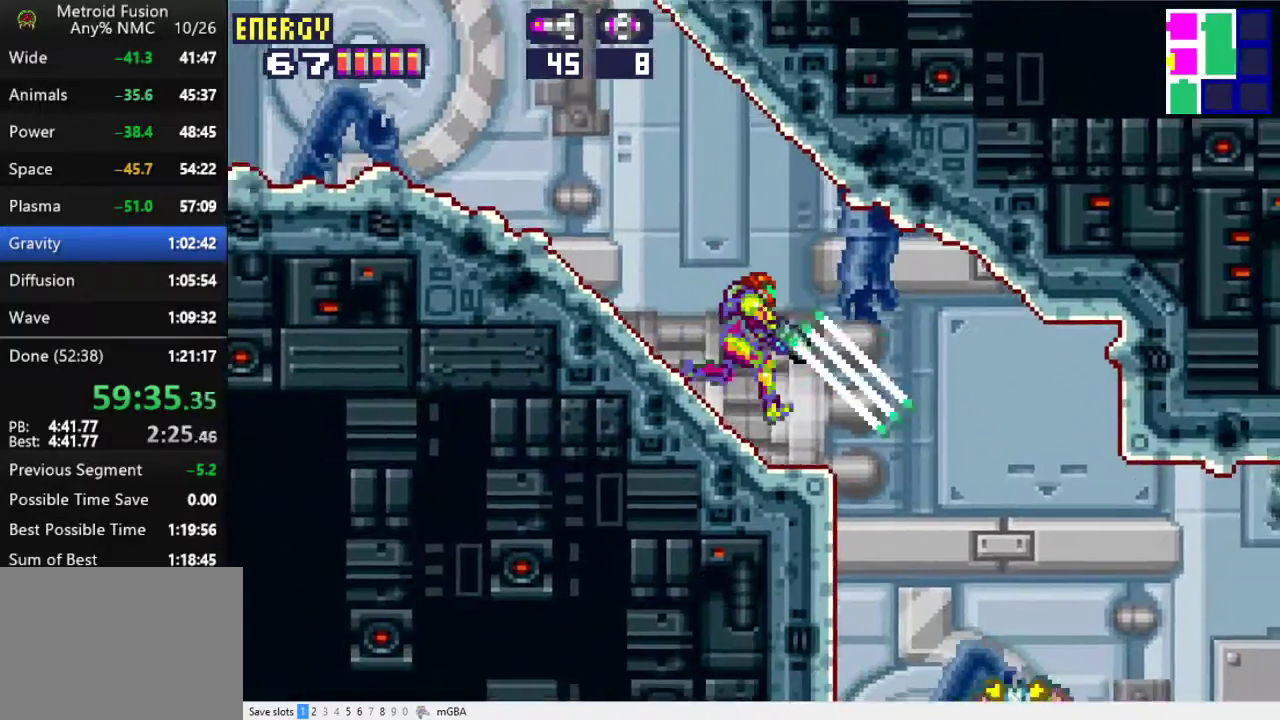
{"buttons": ["DPAD_DOWN", "DPAD_RIGHT"], "events": [[67, "X", "down"], [133, "X", "up"], [200, "X", "down"], [300, "L1", "up"], [300, "X", "up"], [333, "DPAD_RIGHT", "up"], [400, "X", "down"], [467, "X", "up"], [500, "DPAD_RIGHT", "down"]]}
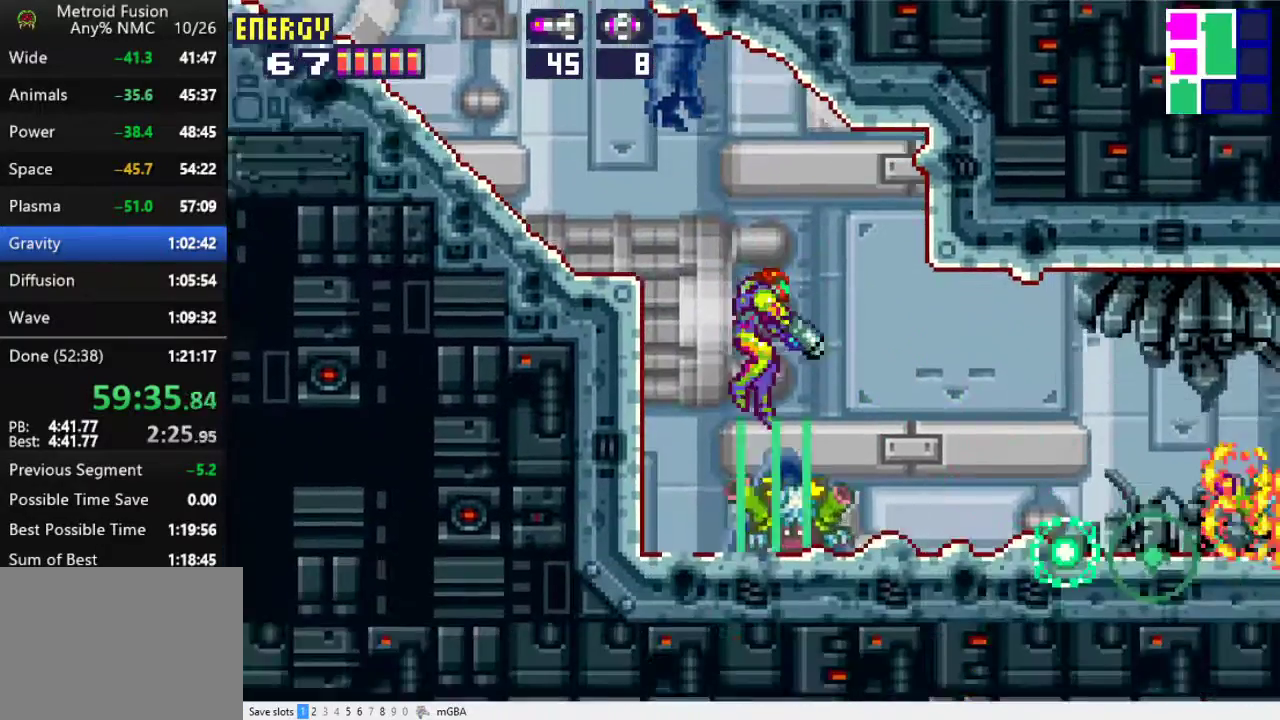
{"buttons": ["X", "DPAD_RIGHT"], "events": [[33, "DPAD_DOWN", "up"], [67, "X", "down"], [133, "X", "up"], [233, "X", "down"]]}
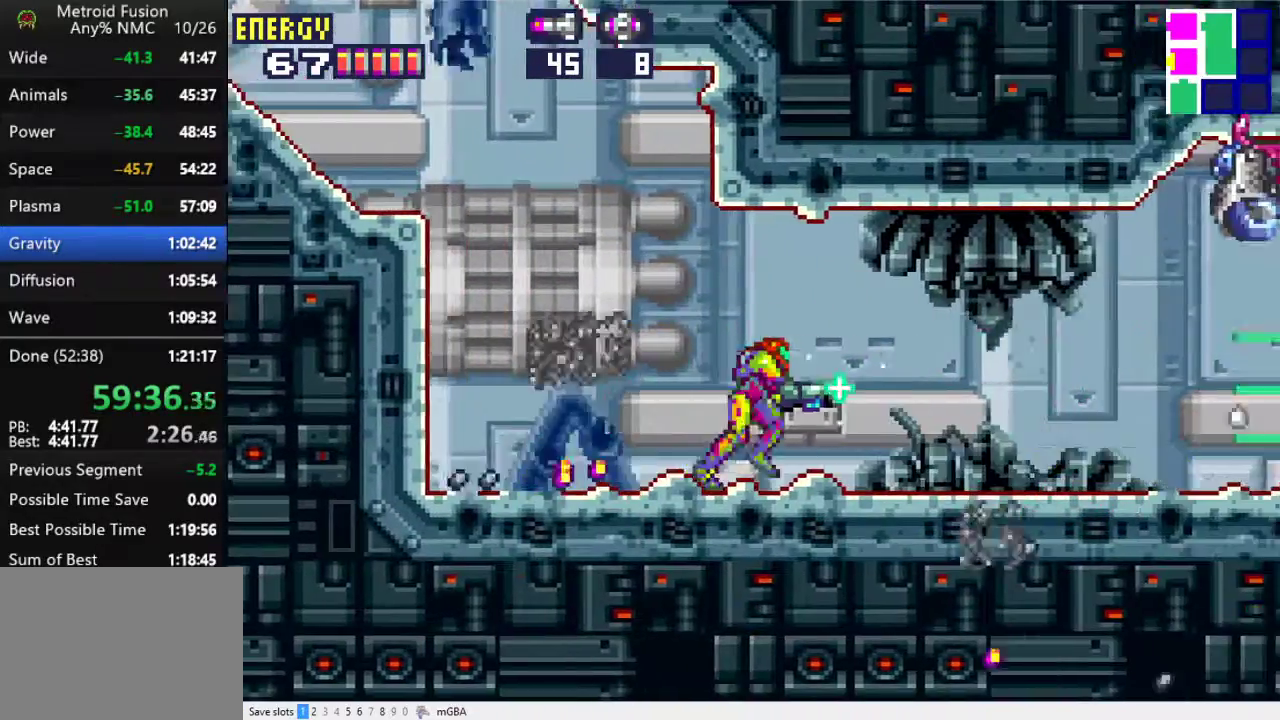
{"buttons": ["X", "L1", "DPAD_RIGHT"], "events": [[100, "DPAD_DOWN", "down"], [133, "L1", "down"], [300, "DPAD_DOWN", "up"]]}
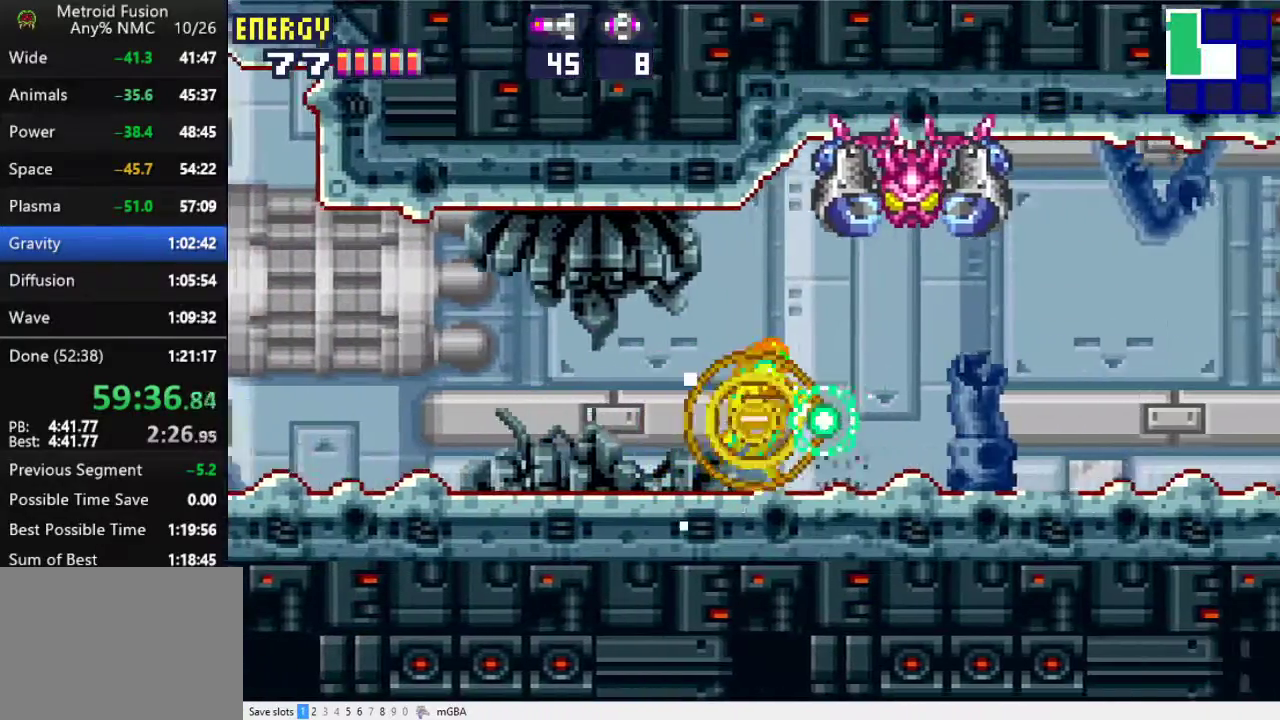
{"buttons": ["X", "L1", "DPAD_RIGHT"], "events": []}
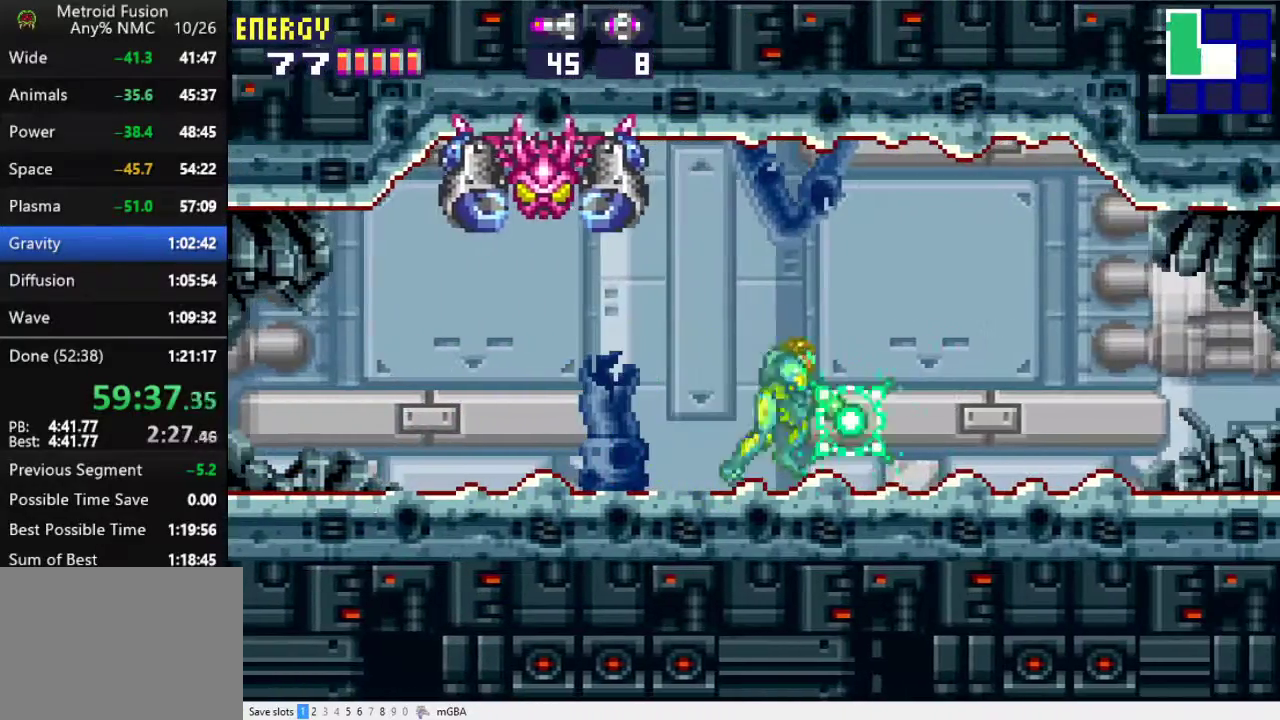
{"buttons": ["X", "L1", "DPAD_RIGHT"], "events": []}
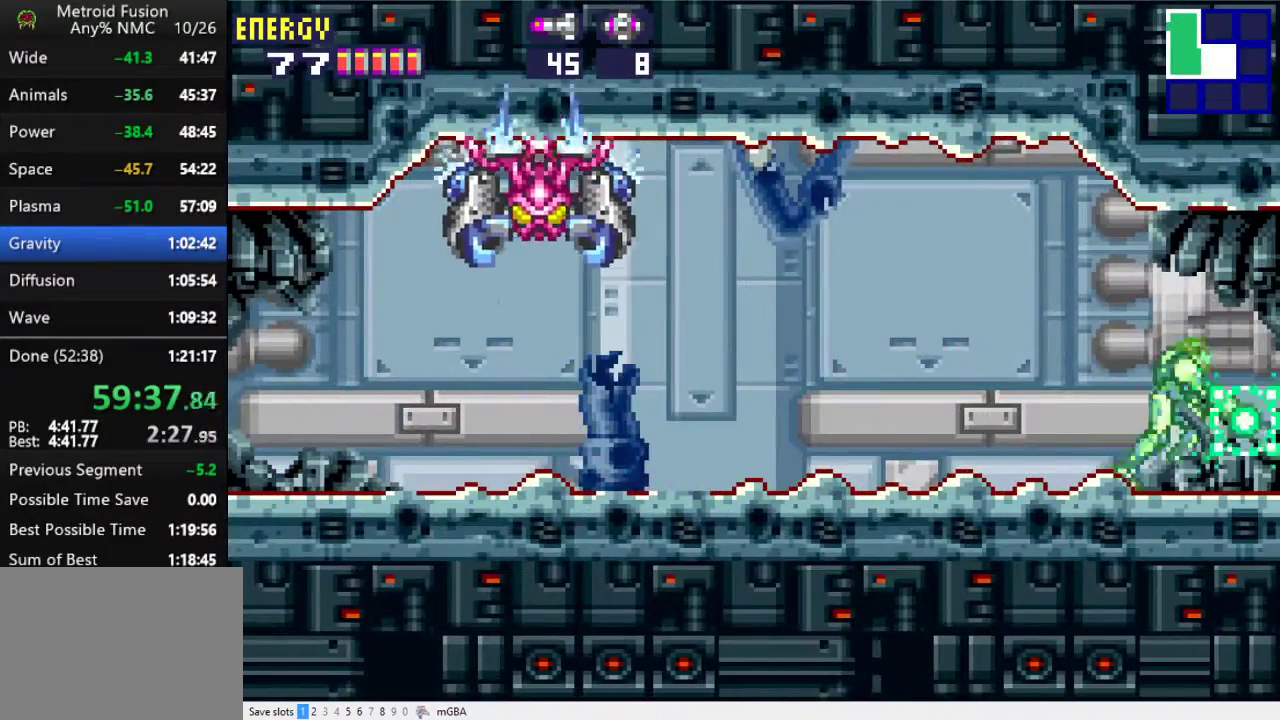
{"buttons": ["L1", "DPAD_RIGHT"], "events": [[233, "X", "up"], [367, "X", "down"], [433, "X", "up"]]}
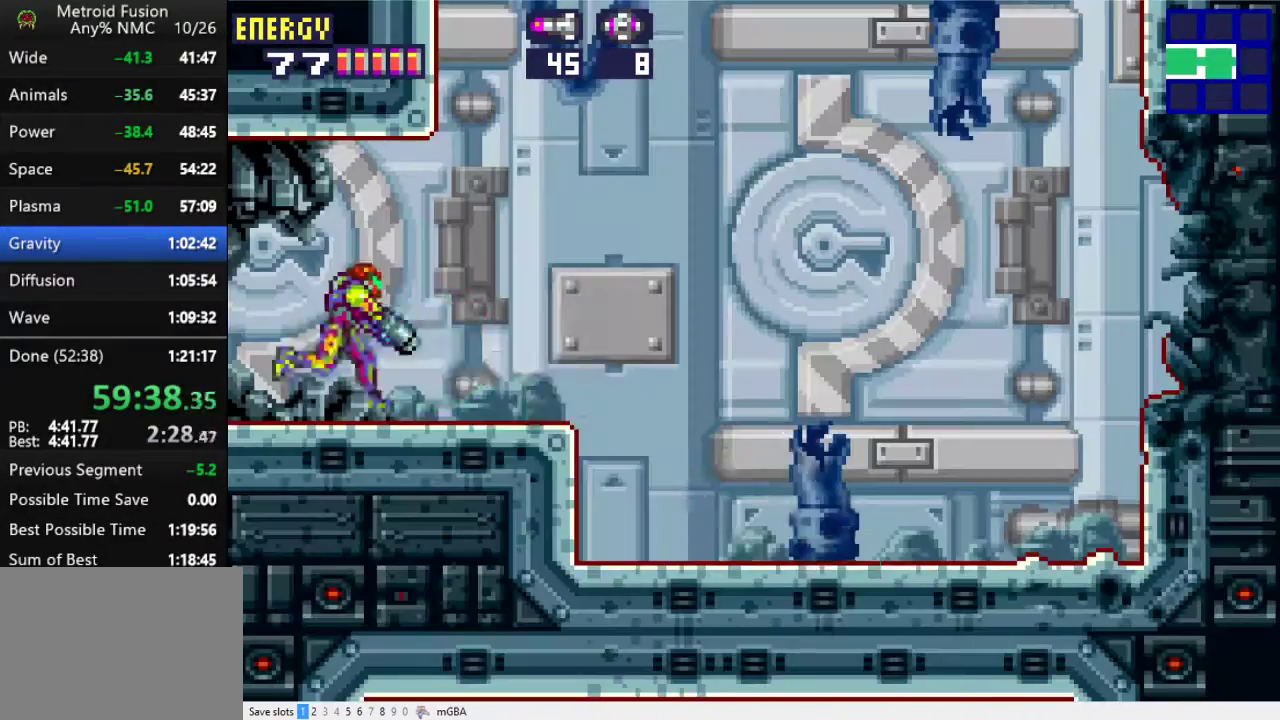
{"buttons": ["DPAD_DOWN"], "events": [[33, "X", "down"], [100, "X", "up"], [167, "X", "down"], [267, "X", "up"], [333, "X", "down"], [433, "DPAD_DOWN", "down"], [433, "X", "up"], [467, "DPAD_RIGHT", "up"], [467, "L1", "up"]]}
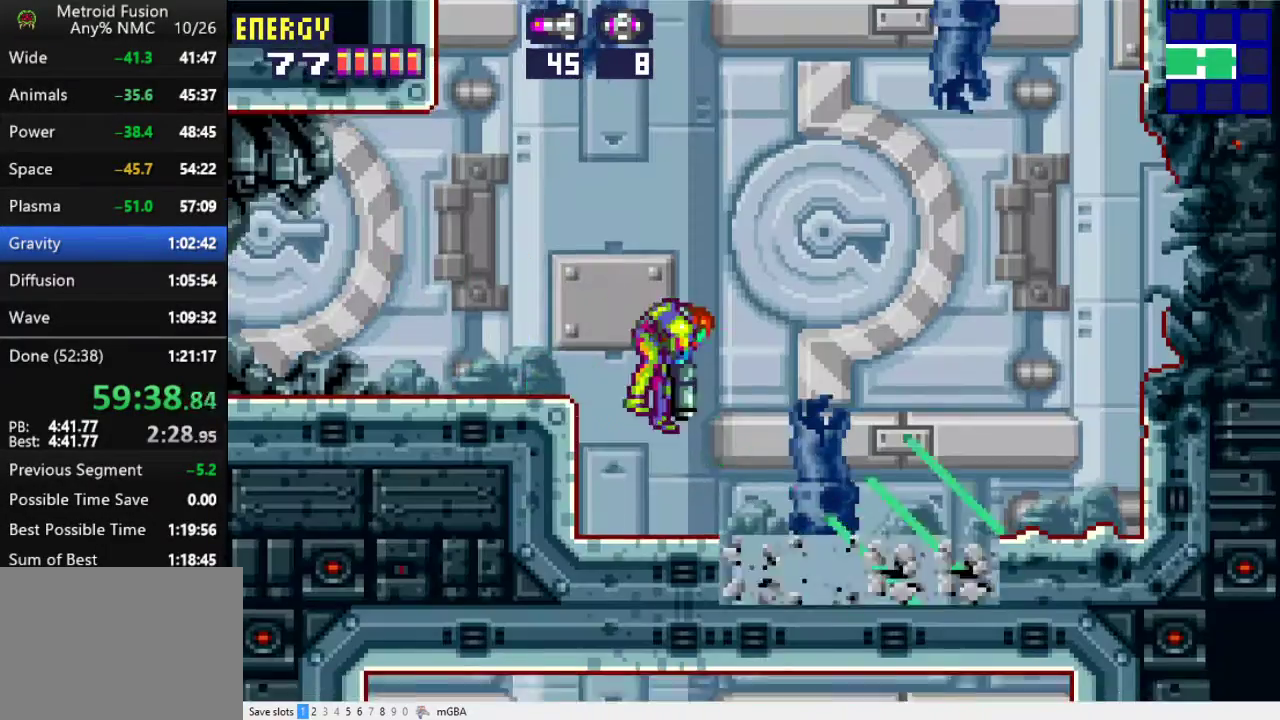
{"buttons": [], "events": [[33, "X", "down"], [100, "X", "up"], [200, "X", "down"], [267, "X", "up"], [300, "DPAD_RIGHT", "down"], [300, "X", "down"], [400, "X", "up"], [433, "DPAD_RIGHT", "up"], [467, "DPAD_DOWN", "up"]]}
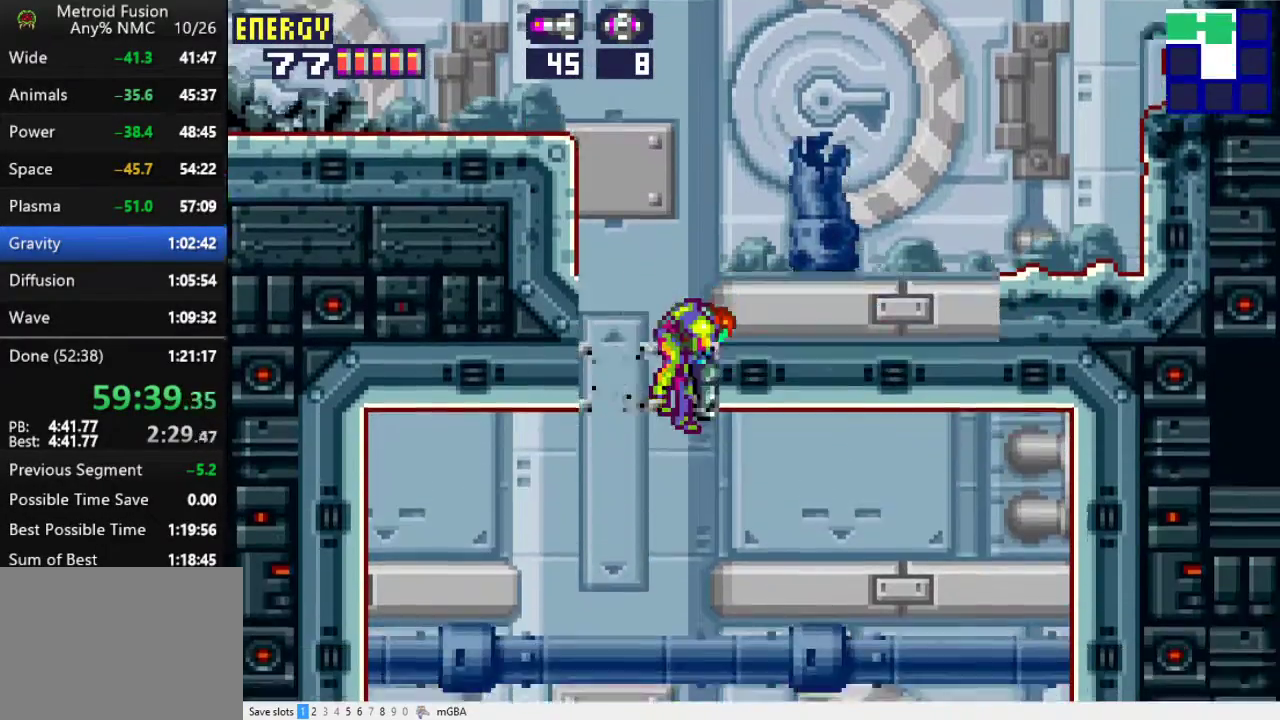
{"buttons": ["X", "DPAD_RIGHT"], "events": [[233, "X", "down"], [333, "DPAD_RIGHT", "down"]]}
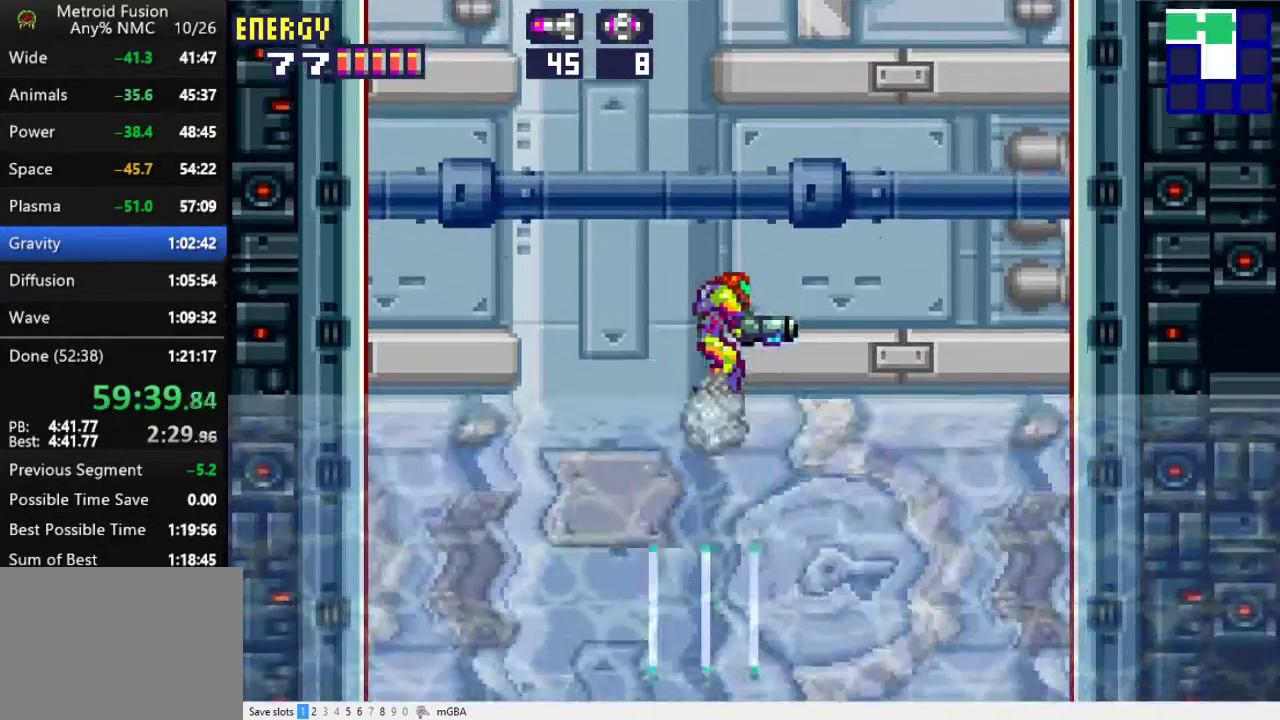
{"buttons": ["X"], "events": [[200, "DPAD_RIGHT", "up"]]}
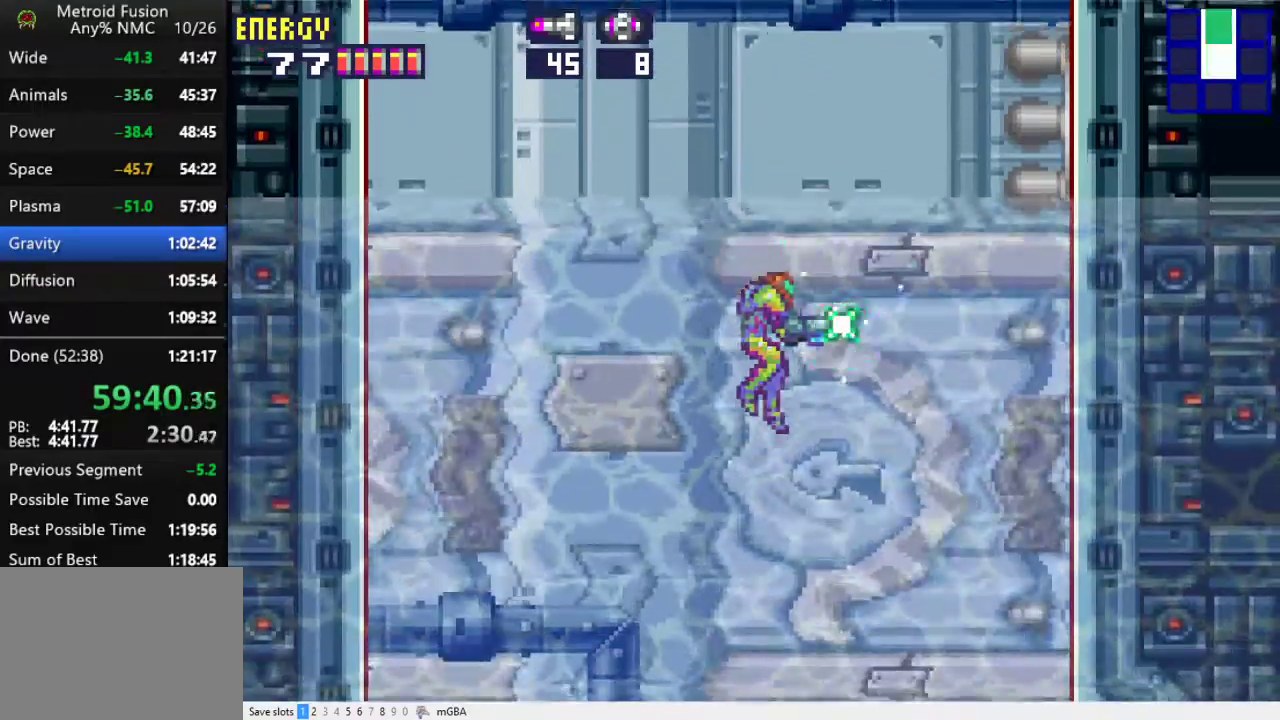
{"buttons": ["X", "DPAD_RIGHT"], "events": [[400, "DPAD_RIGHT", "down"]]}
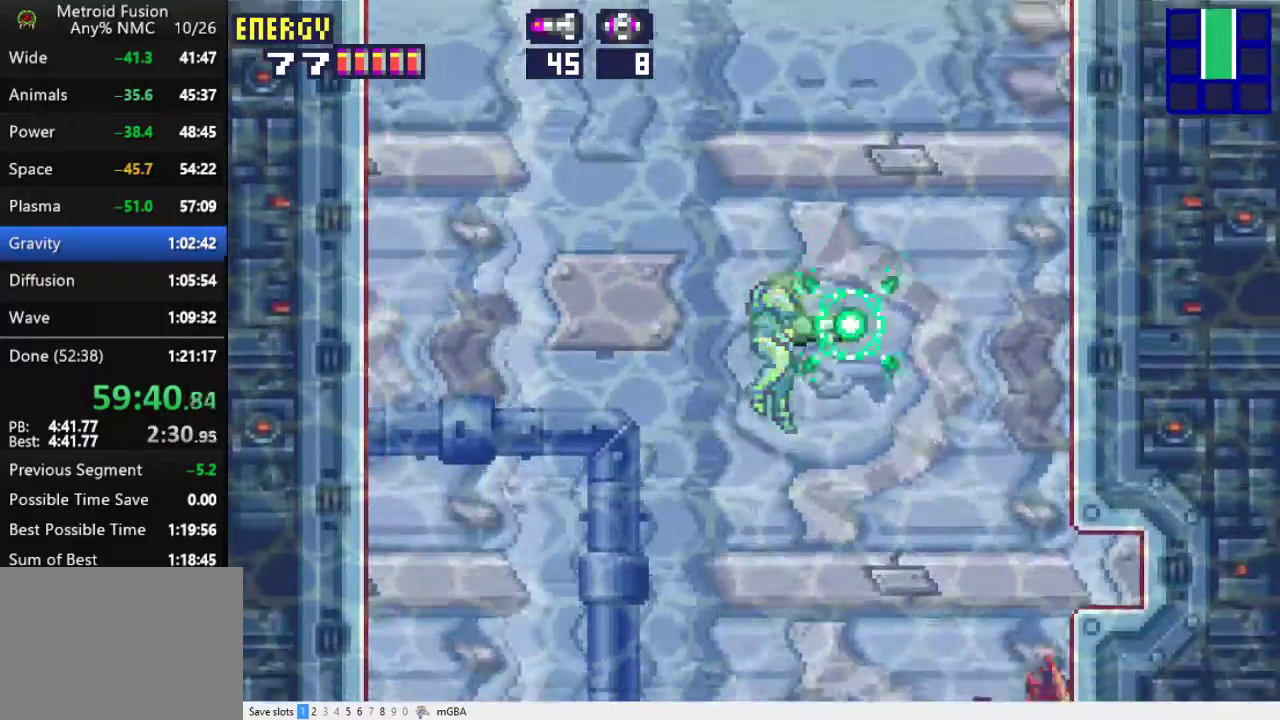
{"buttons": ["X"], "events": [[100, "A", "down"], [167, "A", "up"], [233, "DPAD_RIGHT", "up"]]}
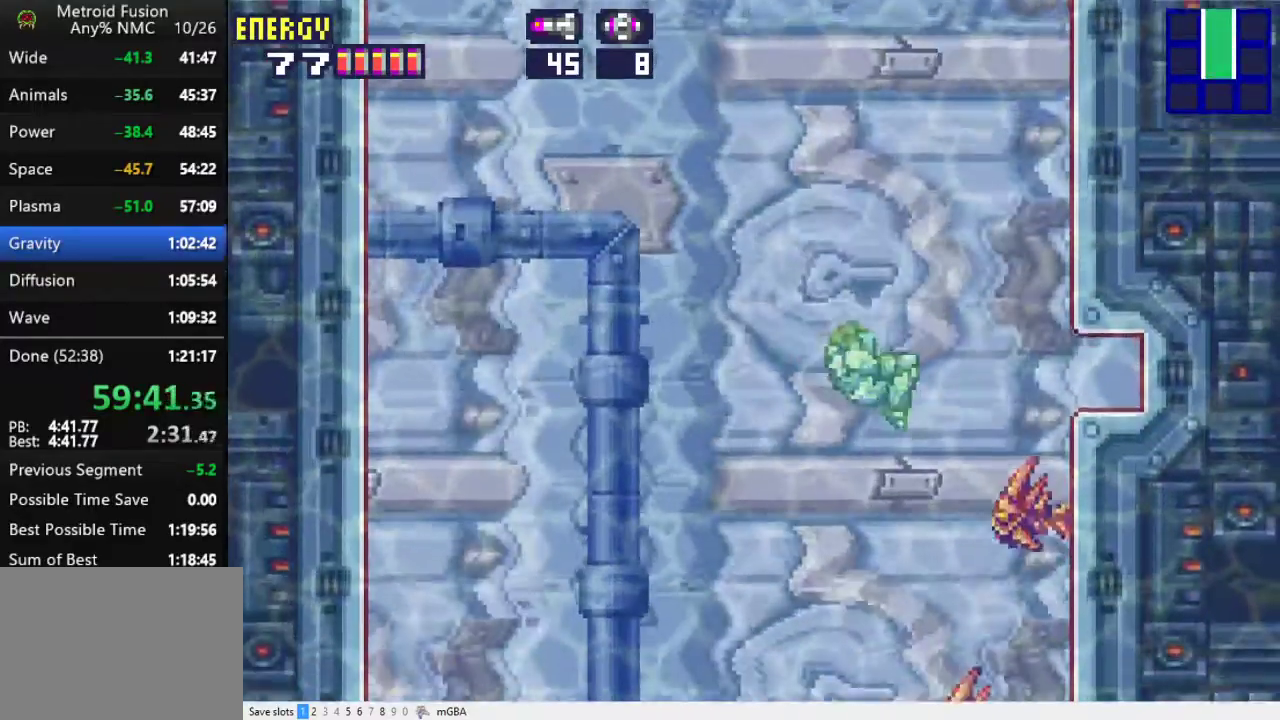
{"buttons": ["X"], "events": []}
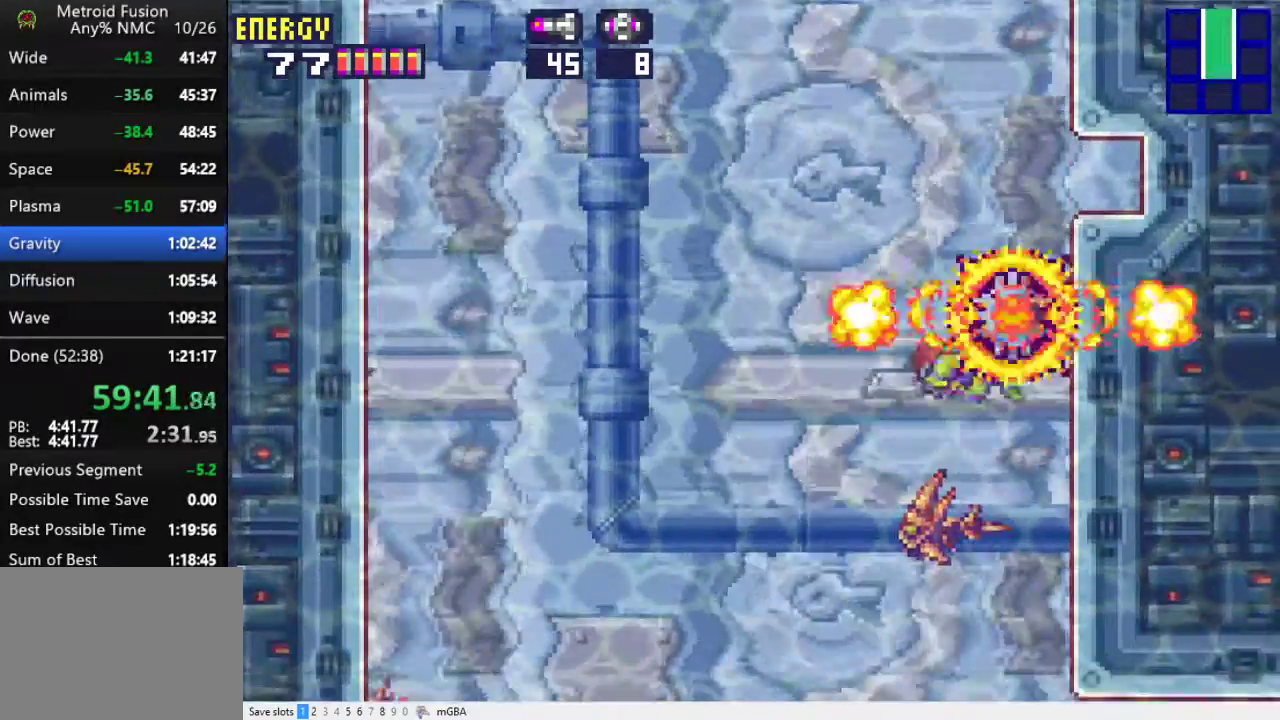
{"buttons": ["X", "DPAD_RIGHT"], "events": [[67, "DPAD_RIGHT", "down"]]}
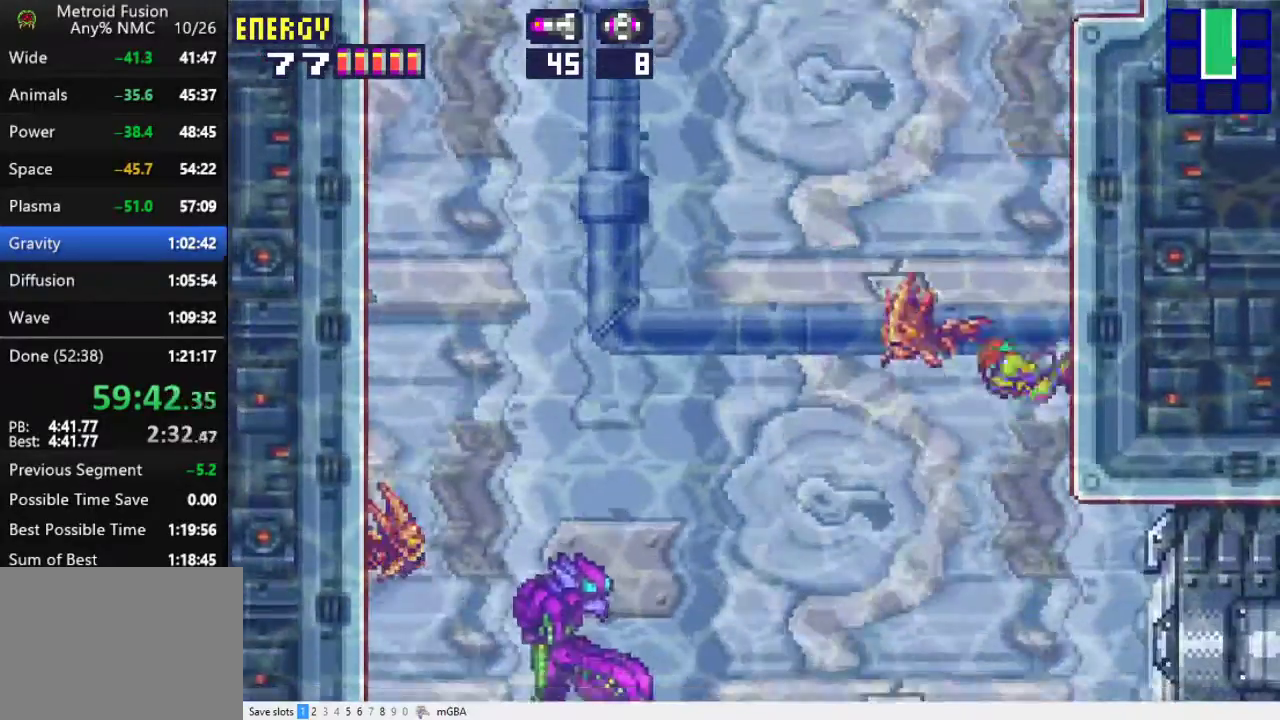
{"buttons": ["X", "DPAD_RIGHT"], "events": []}
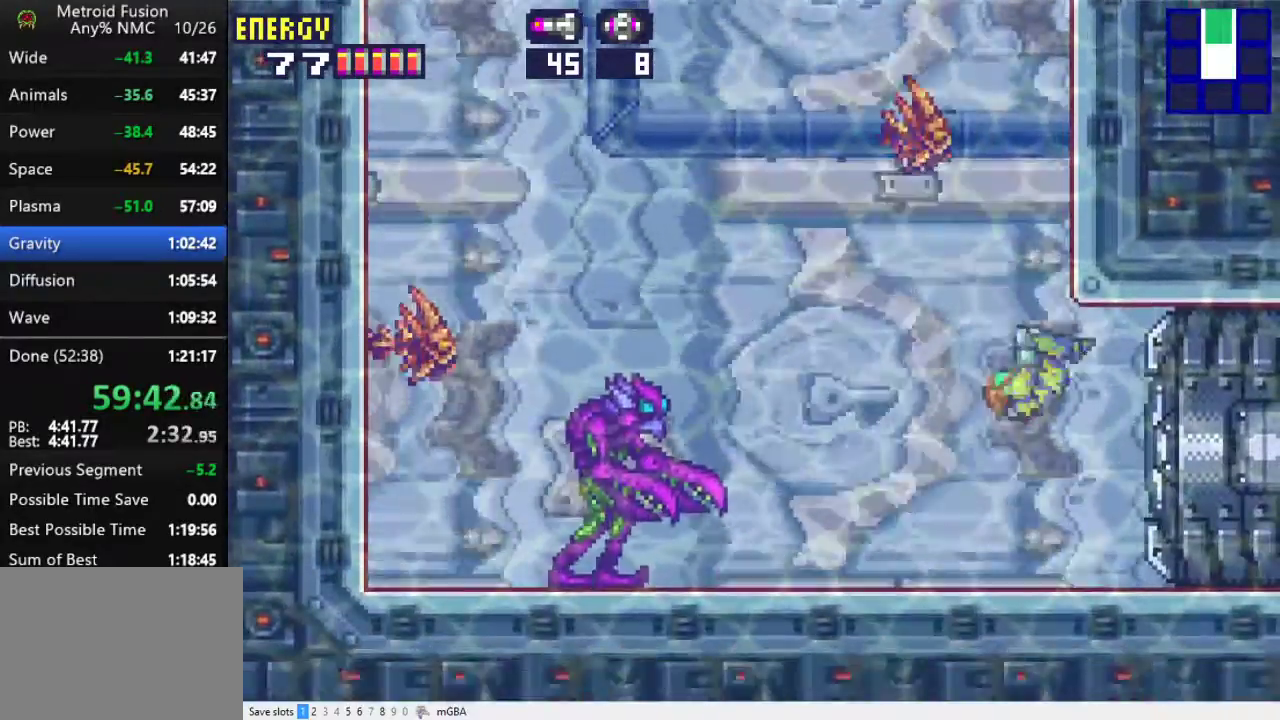
{"buttons": ["X", "DPAD_RIGHT"], "events": [[400, "X", "up"], [467, "X", "down"]]}
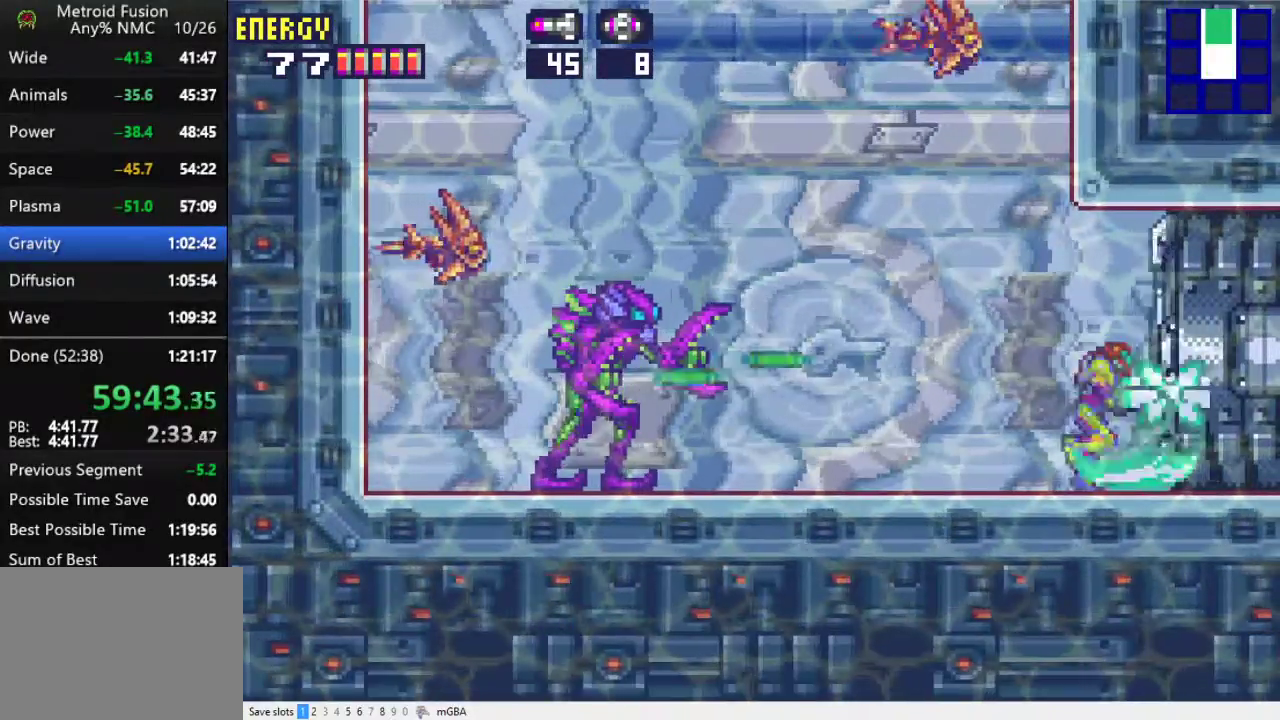
{"buttons": ["X", "DPAD_RIGHT"], "events": []}
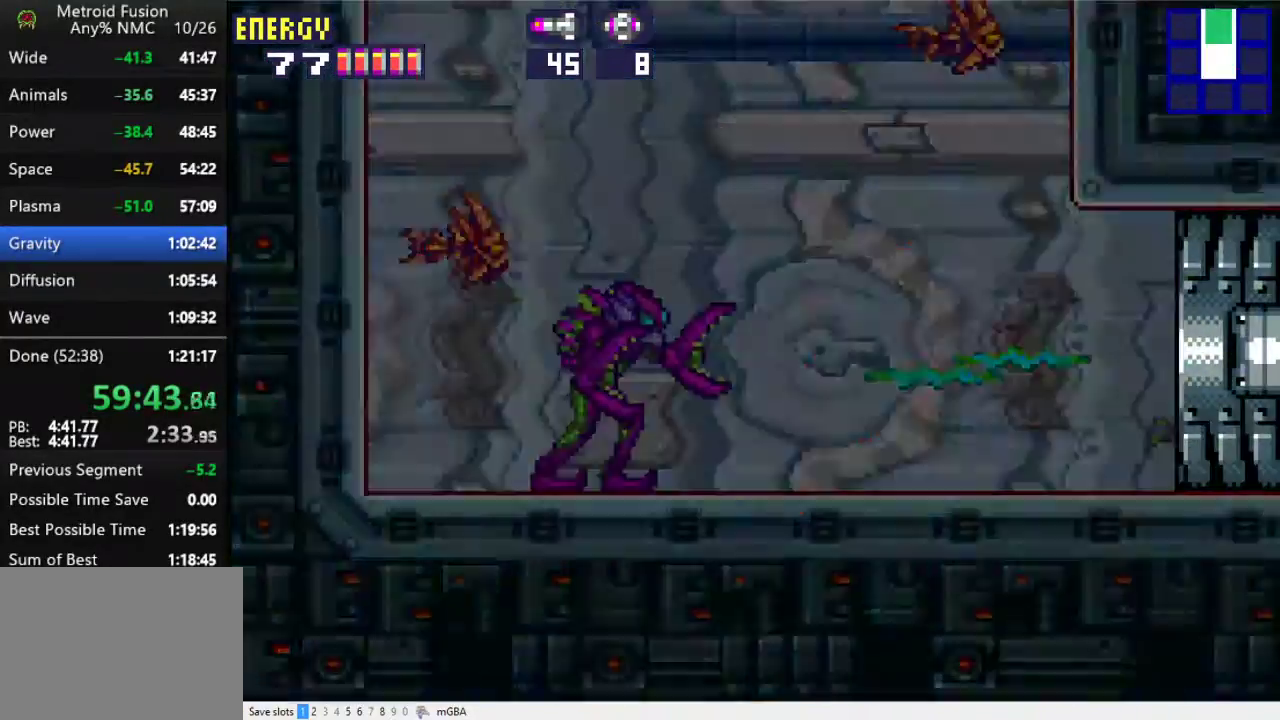
{"buttons": ["X", "DPAD_RIGHT"], "events": []}
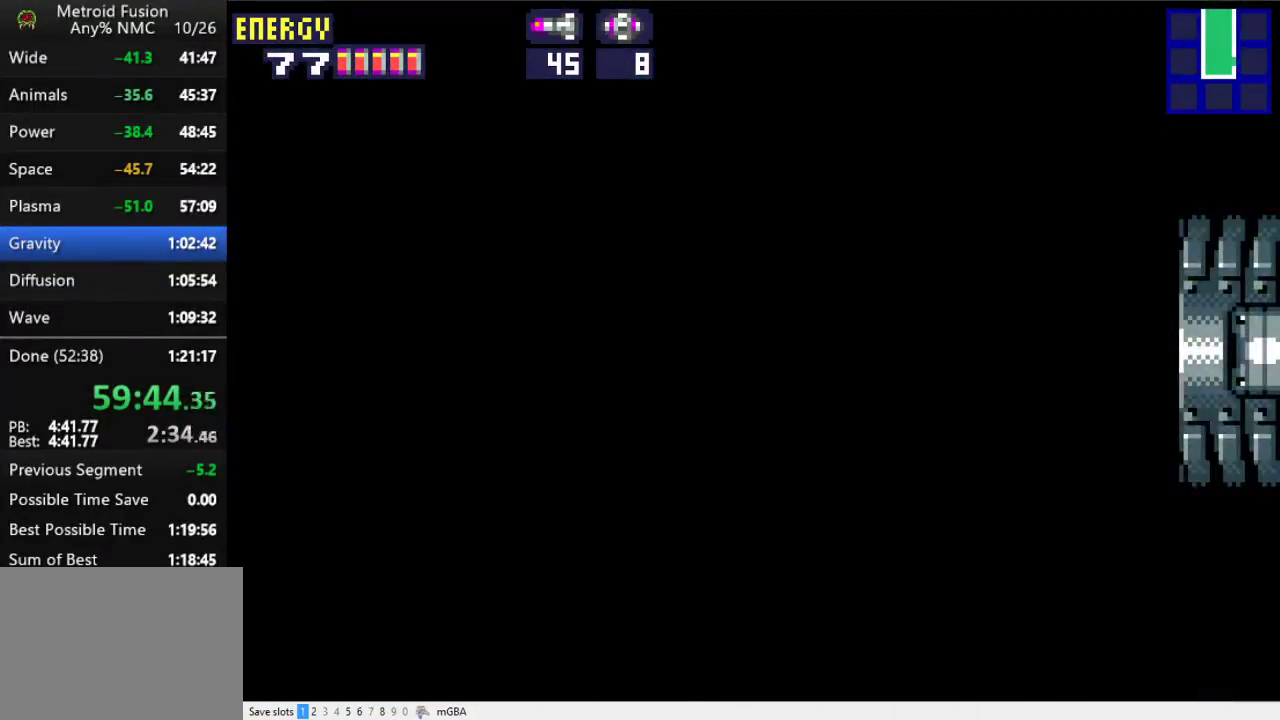
{"buttons": ["DPAD_RIGHT"], "events": [[67, "X", "up"]]}
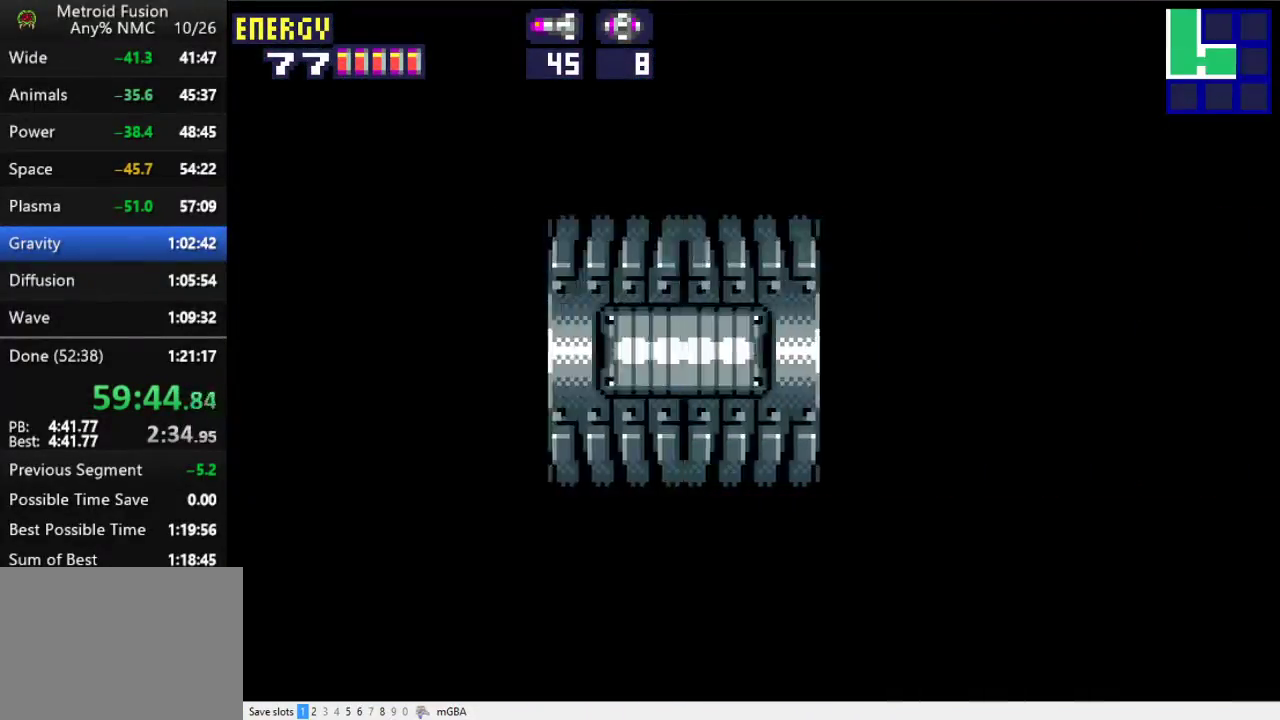
{"buttons": ["DPAD_RIGHT"], "events": []}